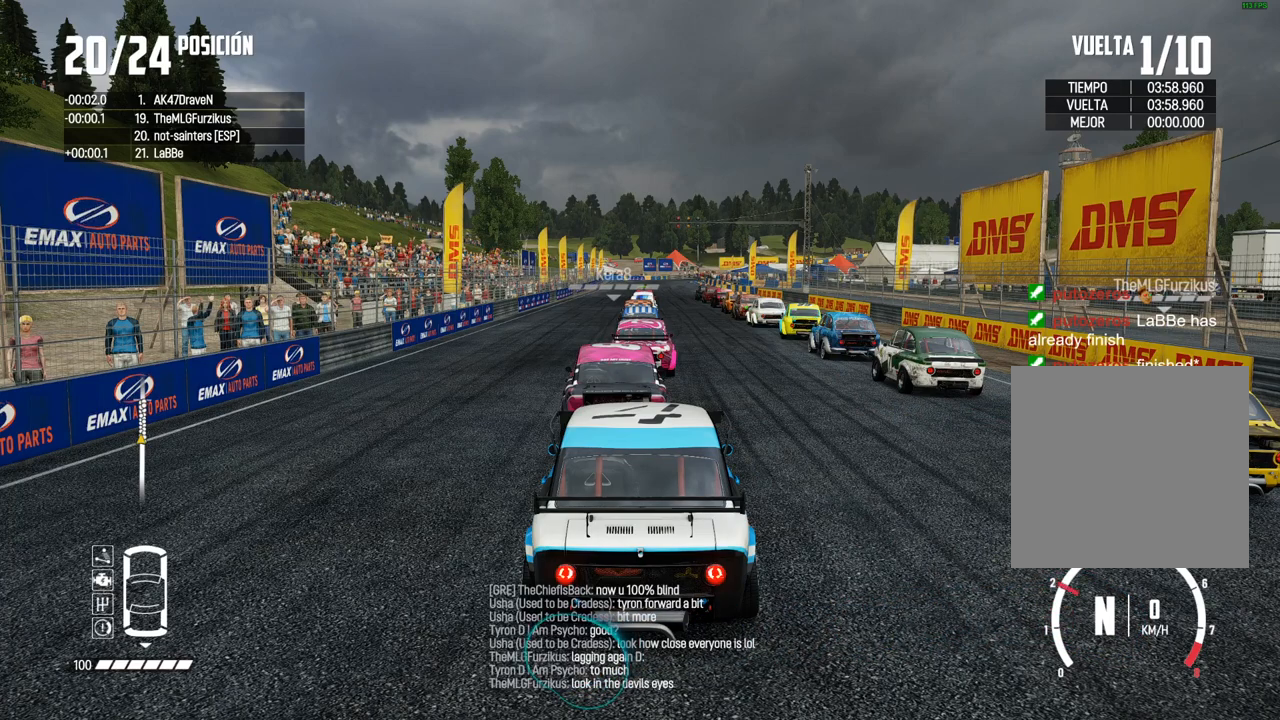
Gameplay with a controller (Xbox layout); each line is a JSON object with the inputs held at the frame after it (dt_ms = milliseconds from this image to that frame). "events" lists button and stick changes between this image and that frame as [ms after this image, input, new state], when the widget could be followed in between. Not read: L3 R3.
{"dt_ms": 500, "buttons": ["R2"], "left_stick": "center", "right_stick": "center", "events": [[200, "L2", "up"], [267, "R2", "up"], [433, "R2", "down"]]}
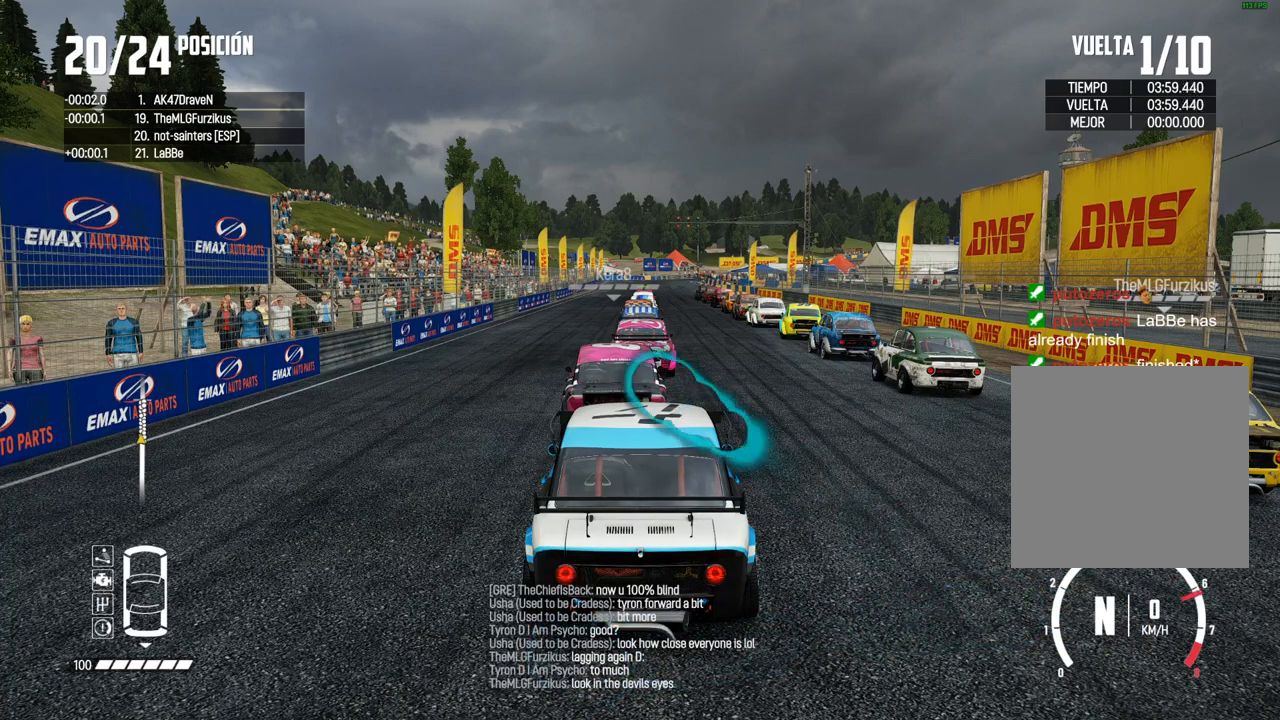
{"dt_ms": 500, "buttons": ["R2"], "left_stick": "center", "right_stick": "center", "events": [[167, "R2", "up"], [333, "R2", "down"]]}
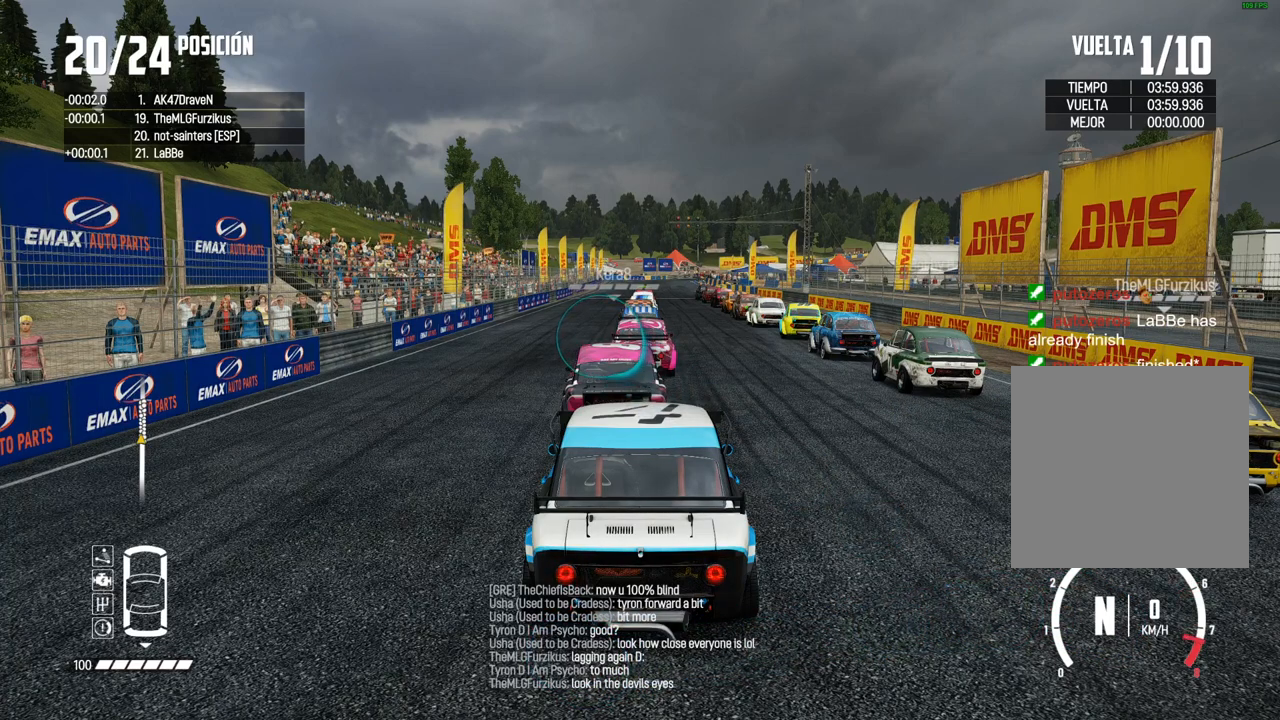
{"dt_ms": 500, "buttons": ["R2"], "left_stick": "center", "right_stick": "center", "events": [[67, "R2", "up"], [200, "R2", "down"], [350, "R2", "up"], [500, "R2", "down"]]}
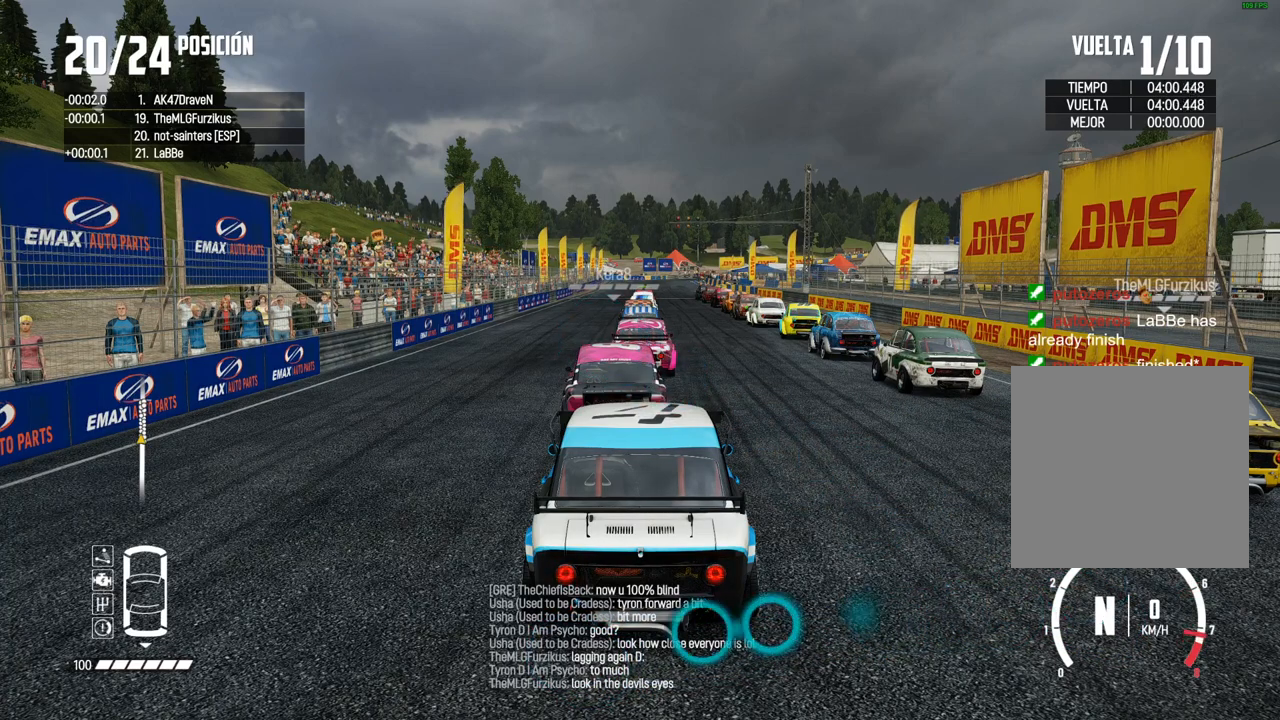
{"dt_ms": 500, "buttons": [], "left_stick": "center", "right_stick": "center", "events": [[133, "R2", "up"], [300, "R2", "down"], [467, "R2", "up"]]}
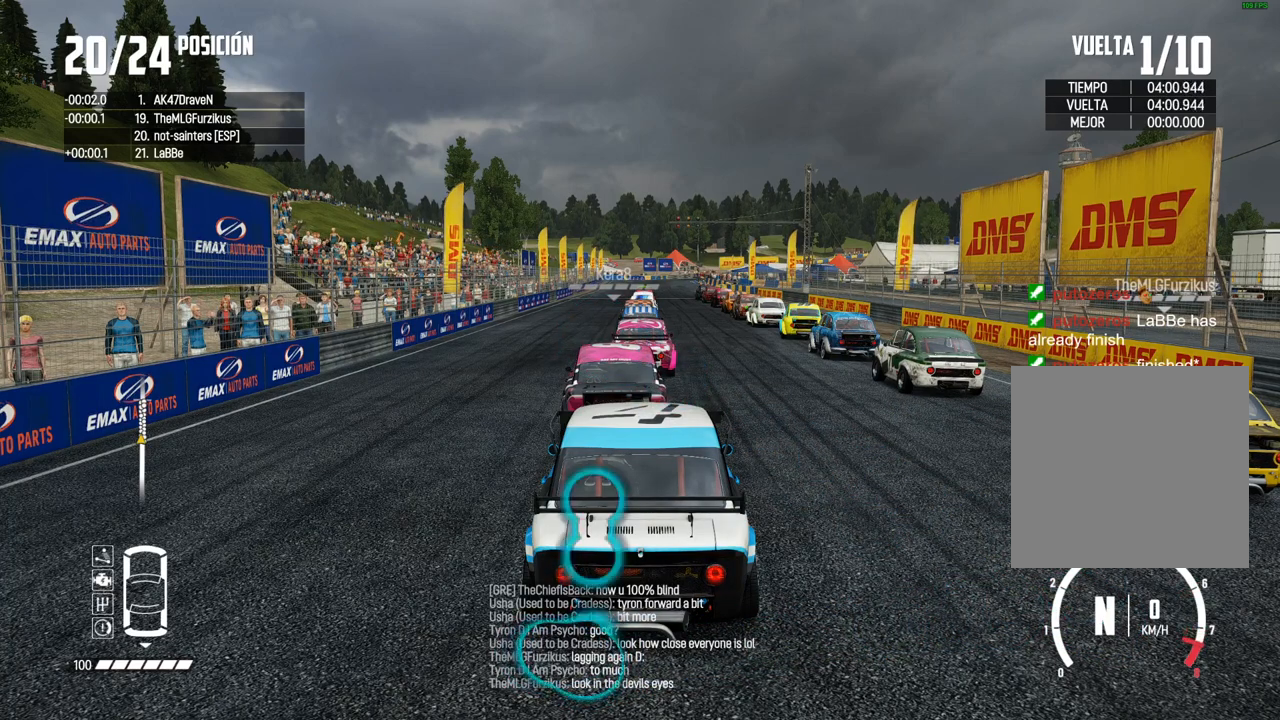
{"dt_ms": 500, "buttons": ["R2"], "left_stick": "center", "right_stick": "center", "events": [[133, "R2", "down"], [283, "R2", "up"], [450, "R2", "down"]]}
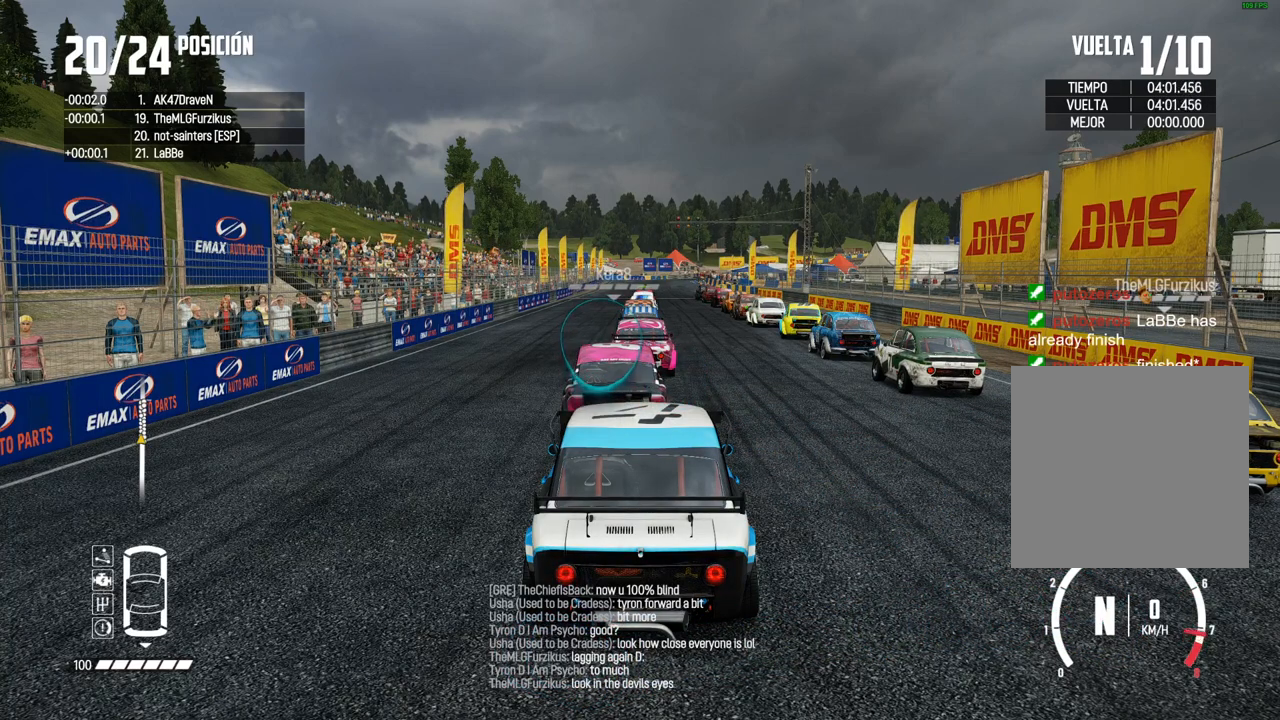
{"dt_ms": 500, "buttons": ["R2"], "left_stick": "center", "right_stick": "center", "events": []}
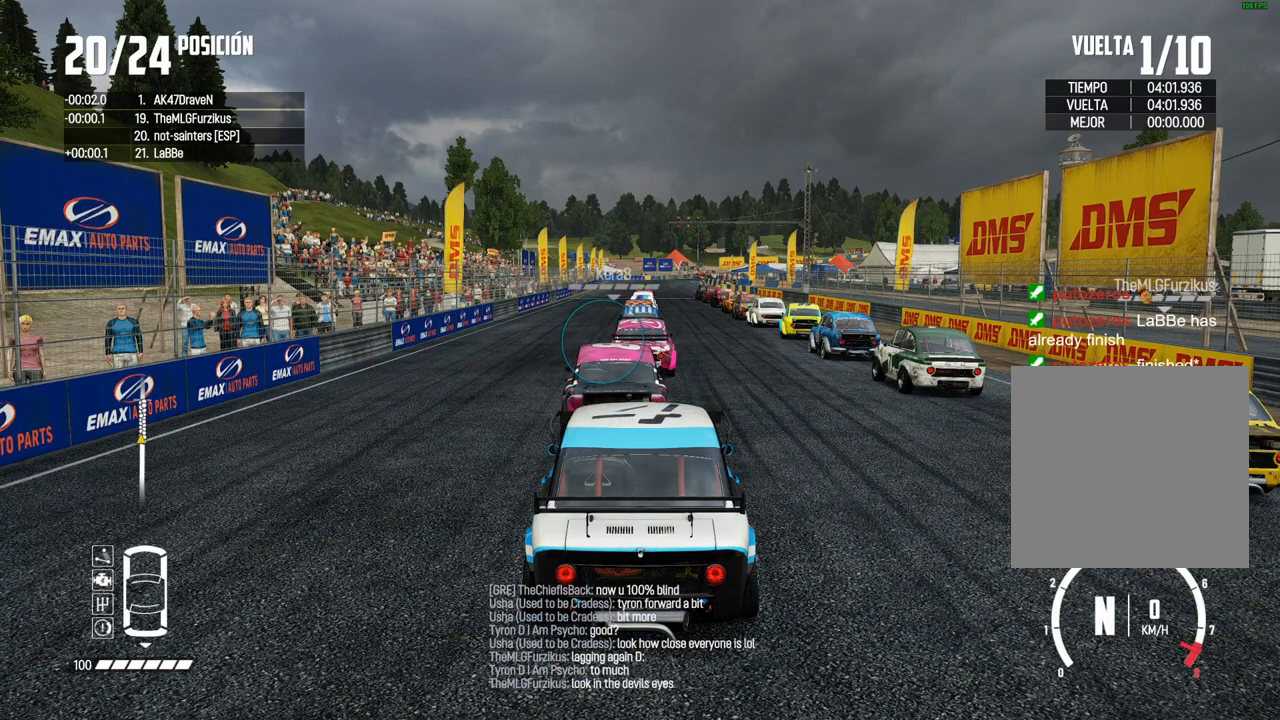
{"dt_ms": 500, "buttons": ["R2"], "left_stick": "center", "right_stick": "center", "events": []}
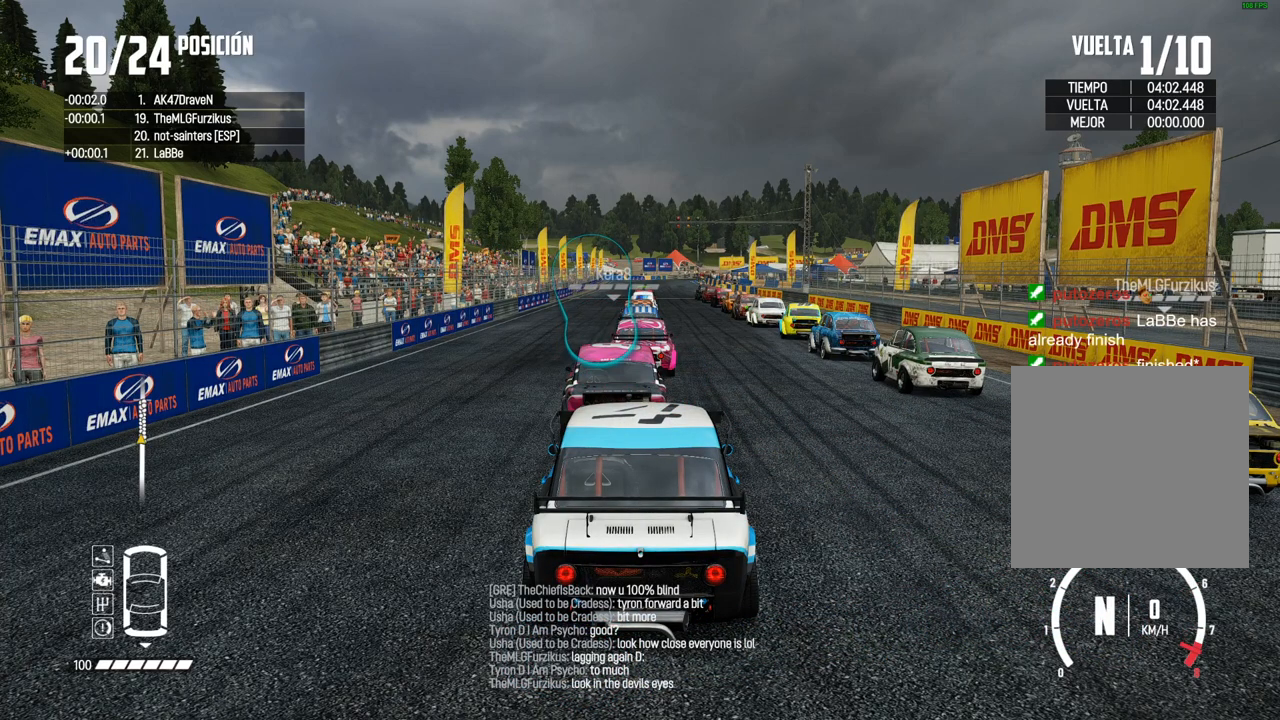
{"dt_ms": 500, "buttons": ["R2"], "left_stick": "center", "right_stick": "center", "events": []}
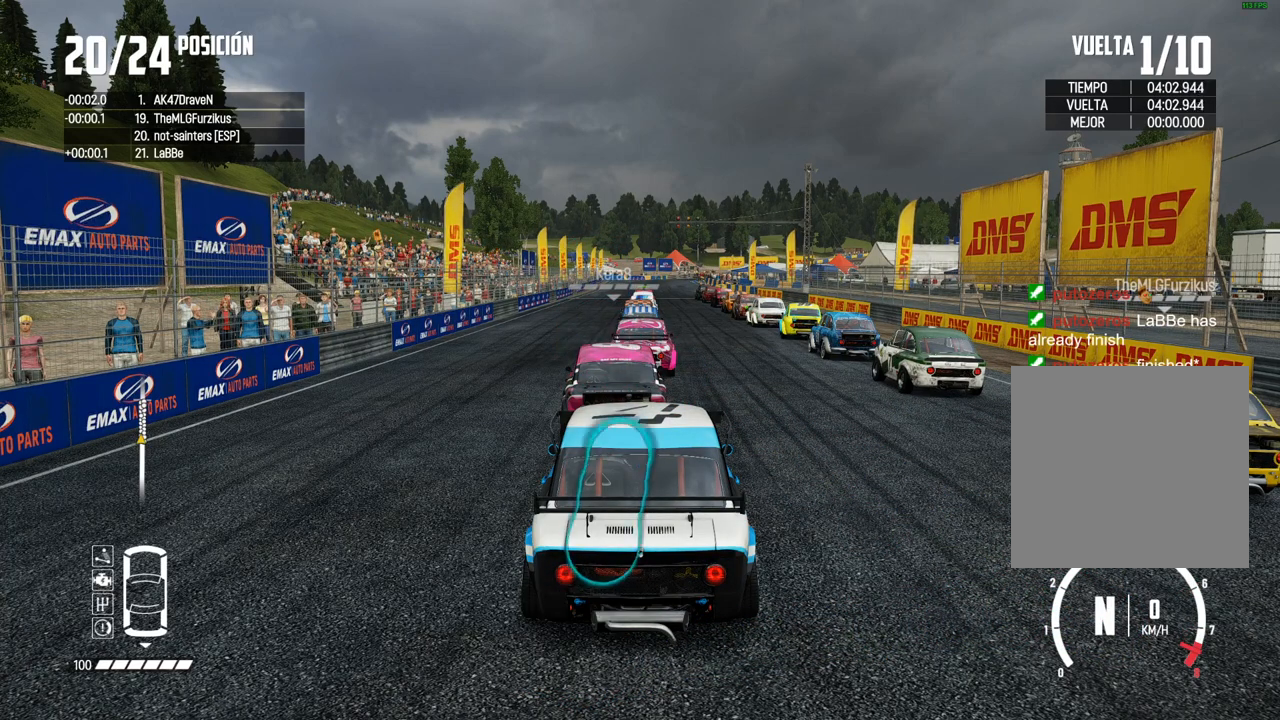
{"dt_ms": 500, "buttons": ["R2"], "left_stick": "center", "right_stick": "center", "events": []}
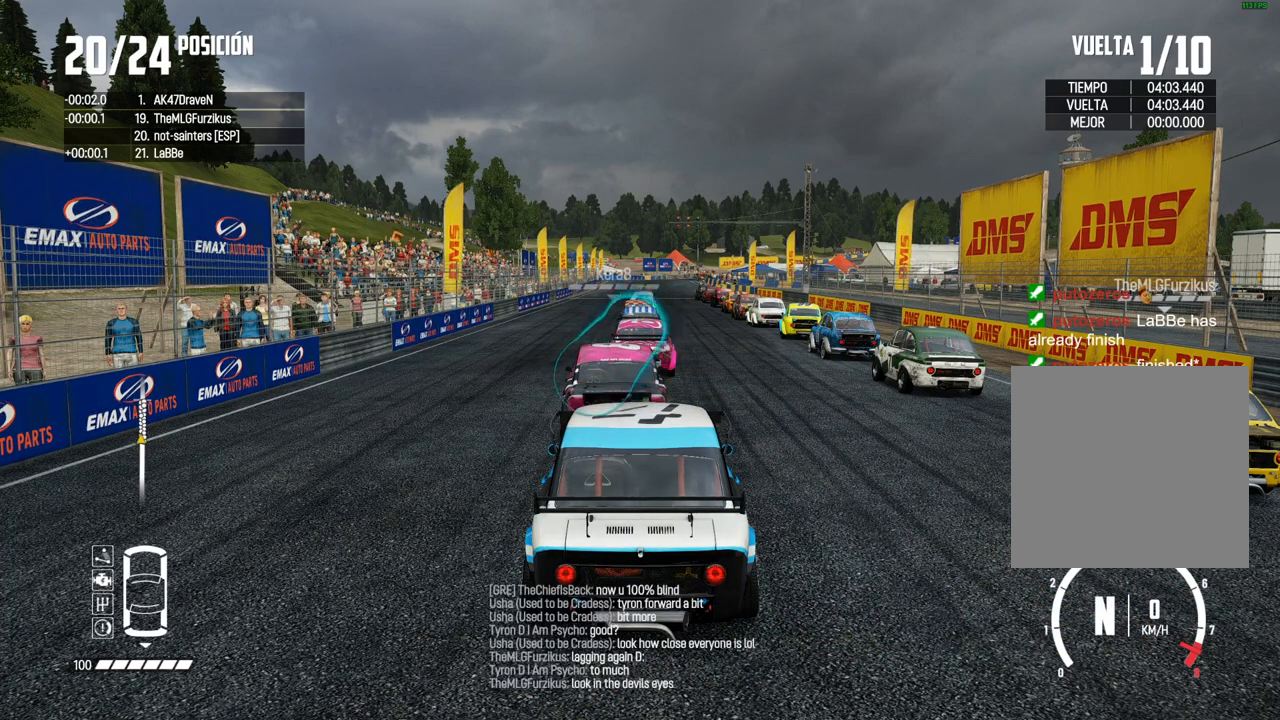
{"dt_ms": 500, "buttons": ["R2"], "left_stick": "center", "right_stick": "center", "events": []}
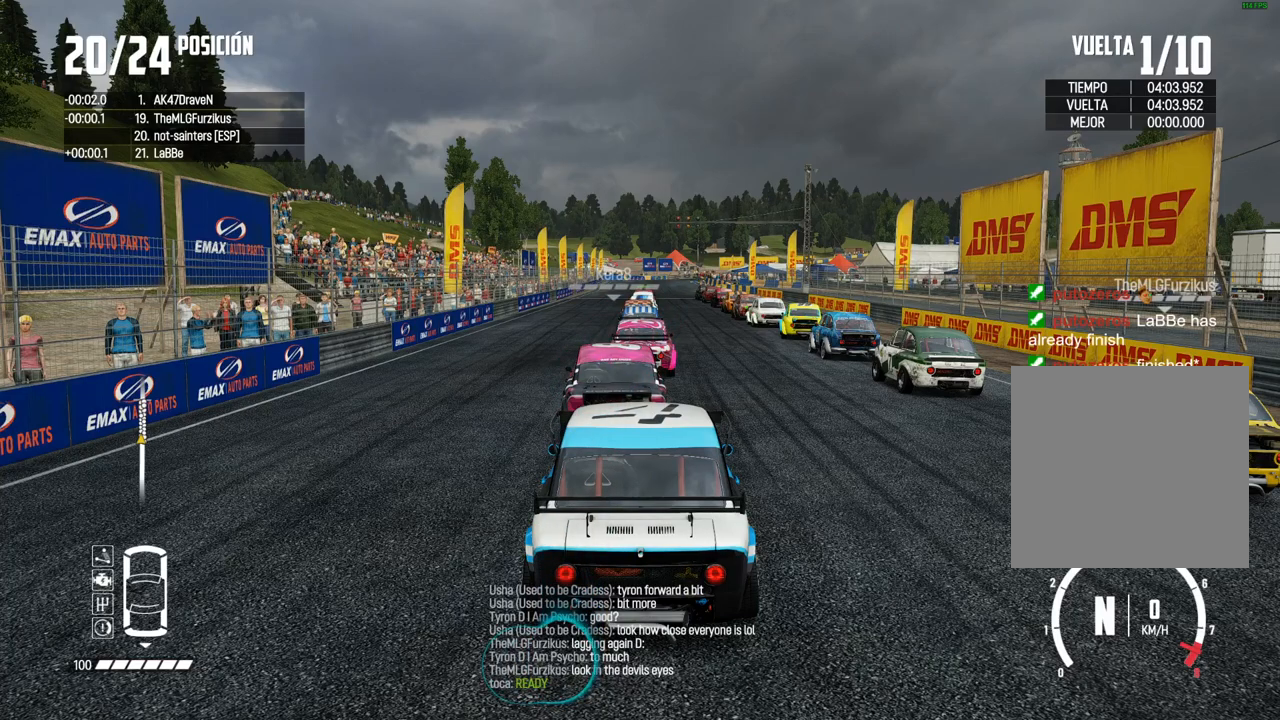
{"dt_ms": 500, "buttons": ["R2"], "left_stick": "center", "right_stick": "center", "events": []}
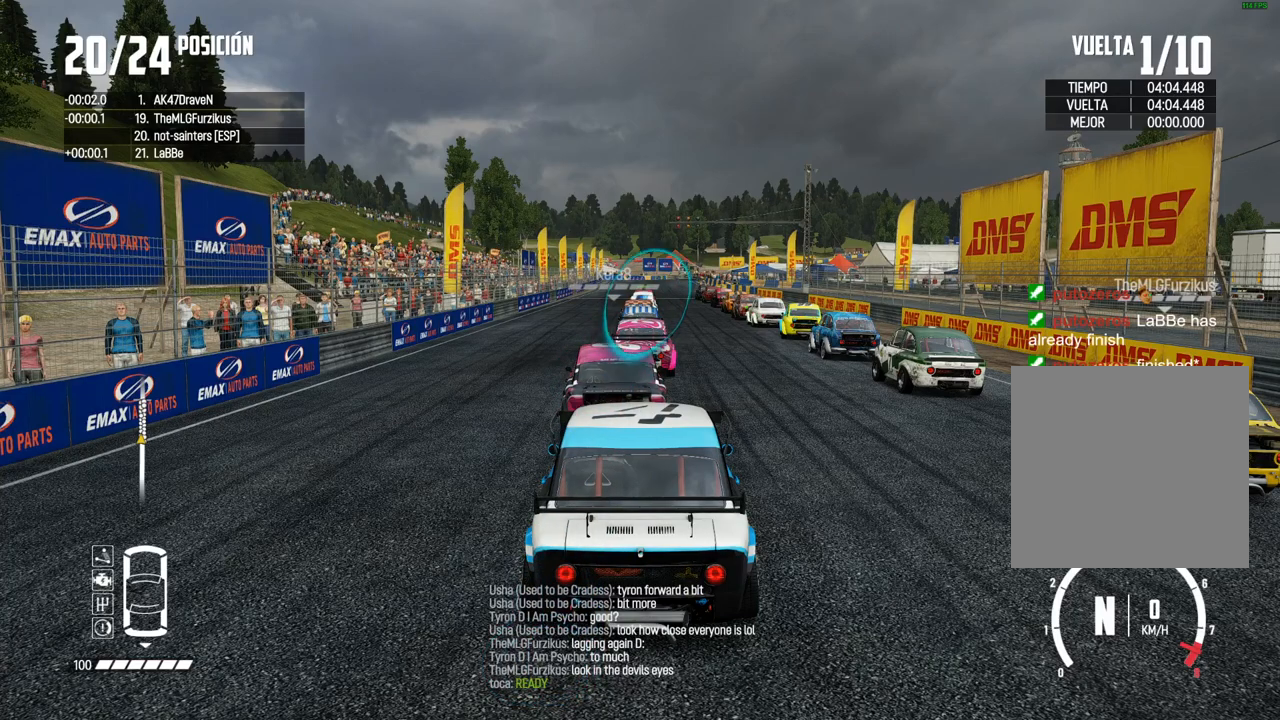
{"dt_ms": 500, "buttons": ["R2"], "left_stick": "center", "right_stick": "center", "events": []}
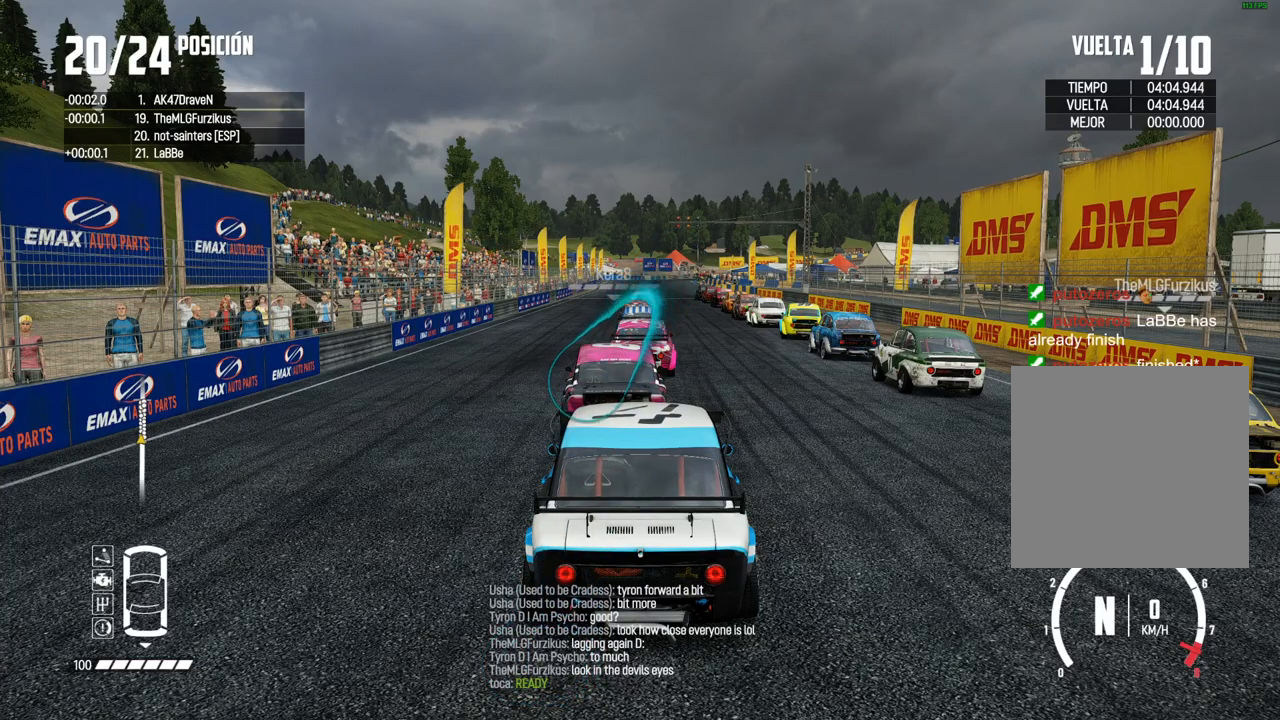
{"dt_ms": 500, "buttons": ["R2"], "left_stick": "center", "right_stick": "center", "events": []}
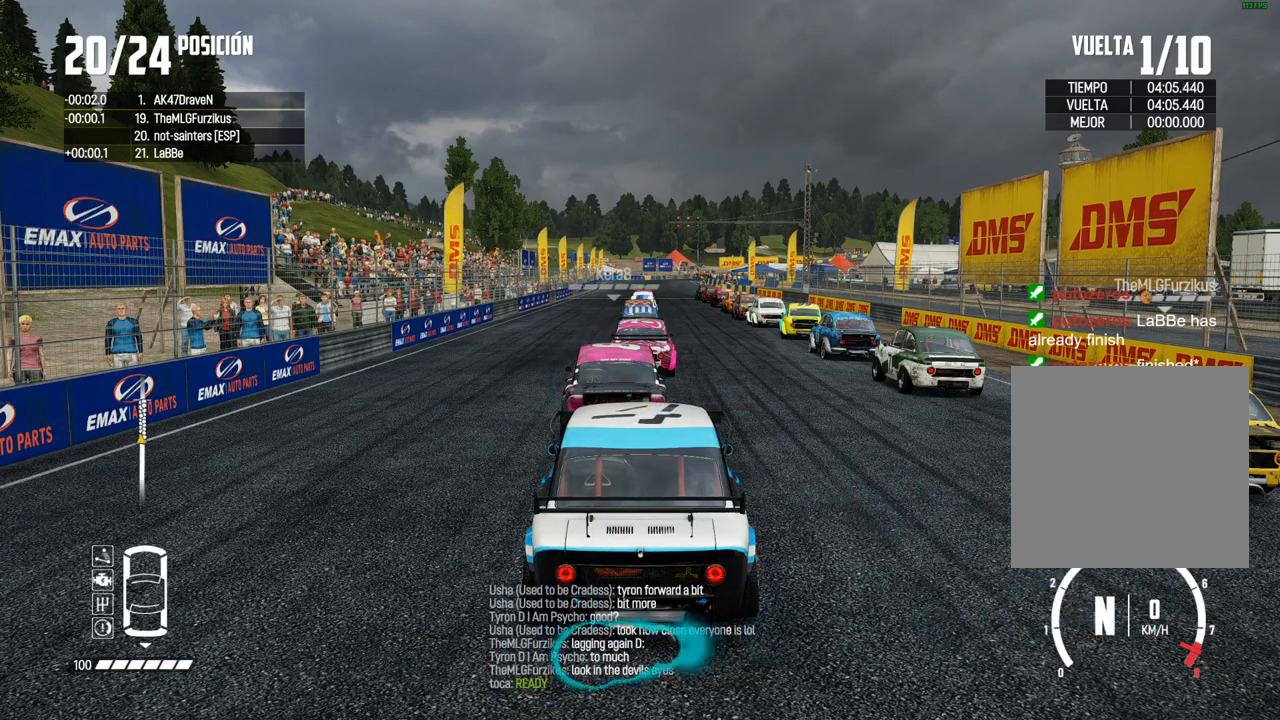
{"dt_ms": 500, "buttons": ["R2"], "left_stick": "center", "right_stick": "center", "events": []}
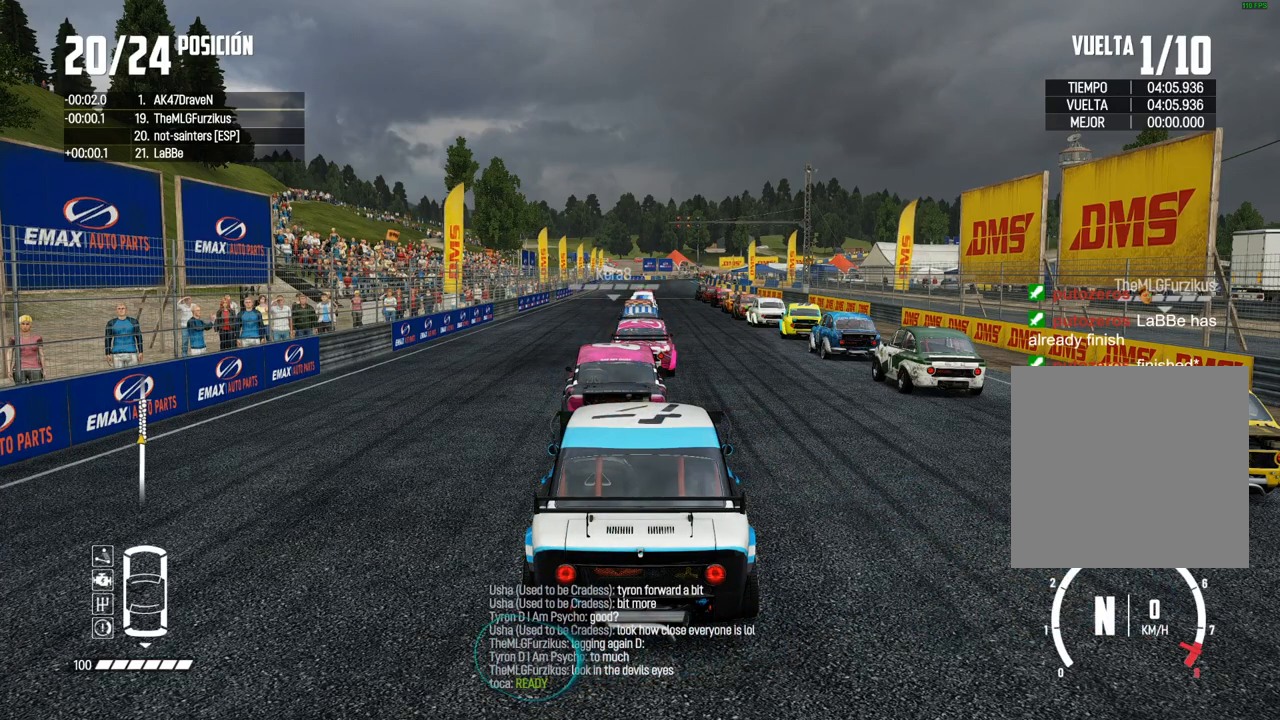
{"dt_ms": 500, "buttons": ["R2"], "left_stick": "center", "right_stick": "center", "events": []}
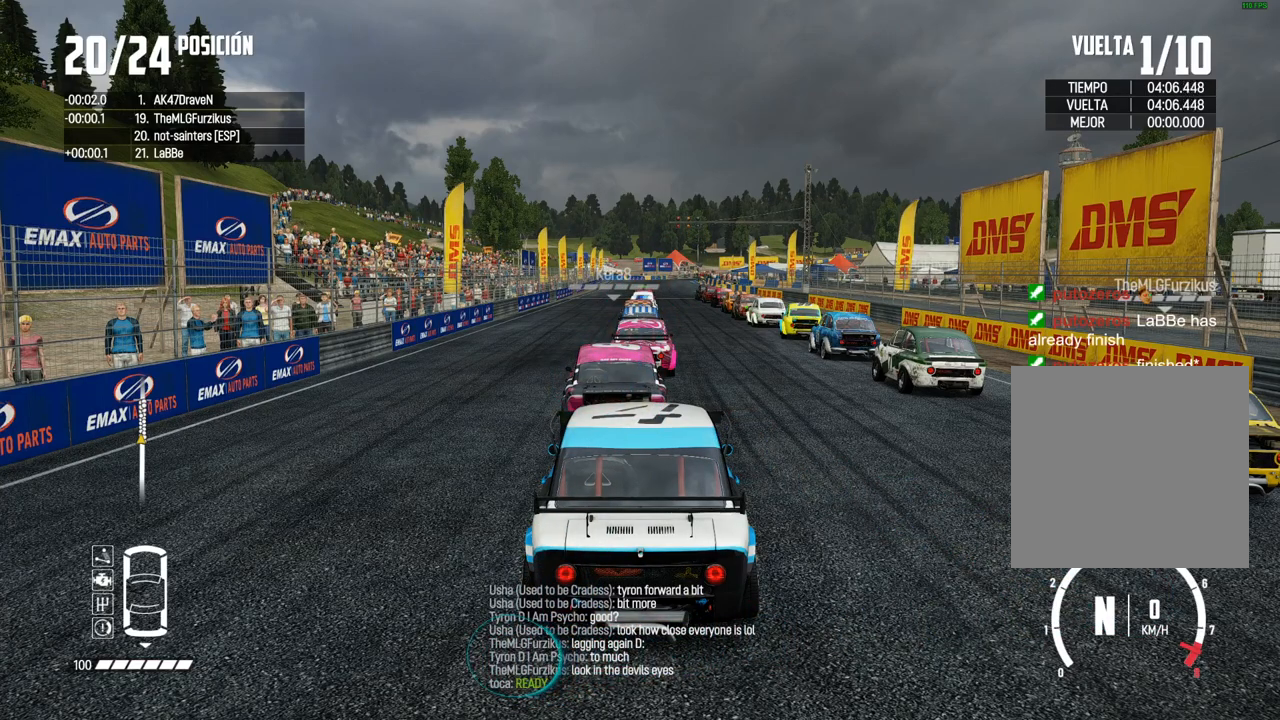
{"dt_ms": 500, "buttons": ["R2"], "left_stick": "center", "right_stick": "center", "events": []}
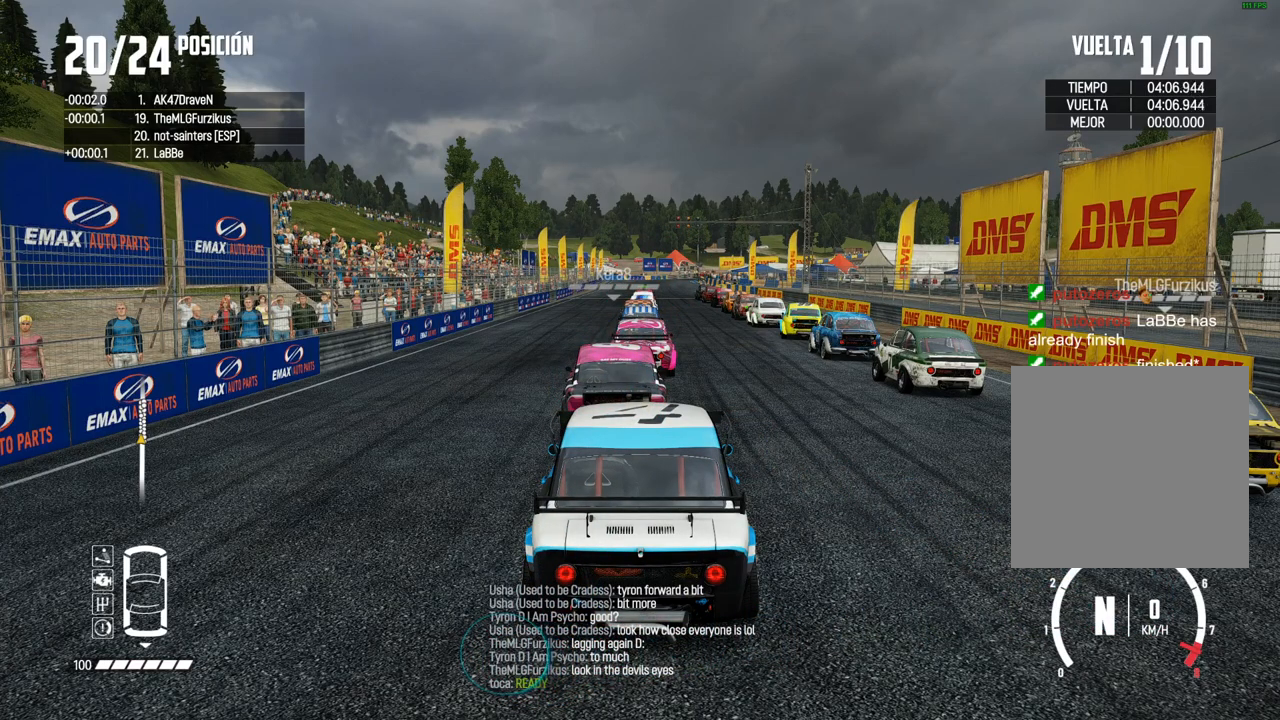
{"dt_ms": 500, "buttons": ["R2"], "left_stick": "center", "right_stick": "up", "events": [[500, "right_stick", "up"]]}
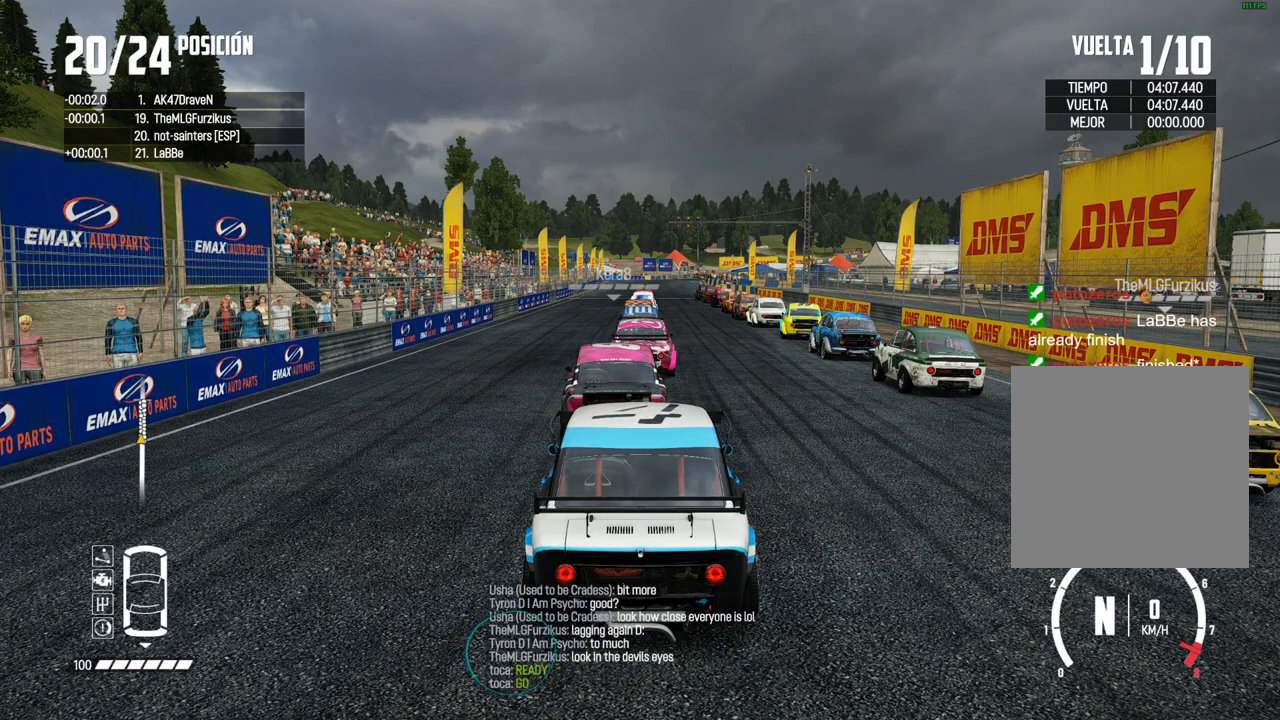
{"dt_ms": 500, "buttons": ["R2"], "left_stick": "right", "right_stick": "center", "events": [[17, "R1", "down"], [33, "R1", "up"], [83, "right_stick", "center"], [233, "left_stick", "right"], [400, "left_stick", "center"], [450, "left_stick", "right"]]}
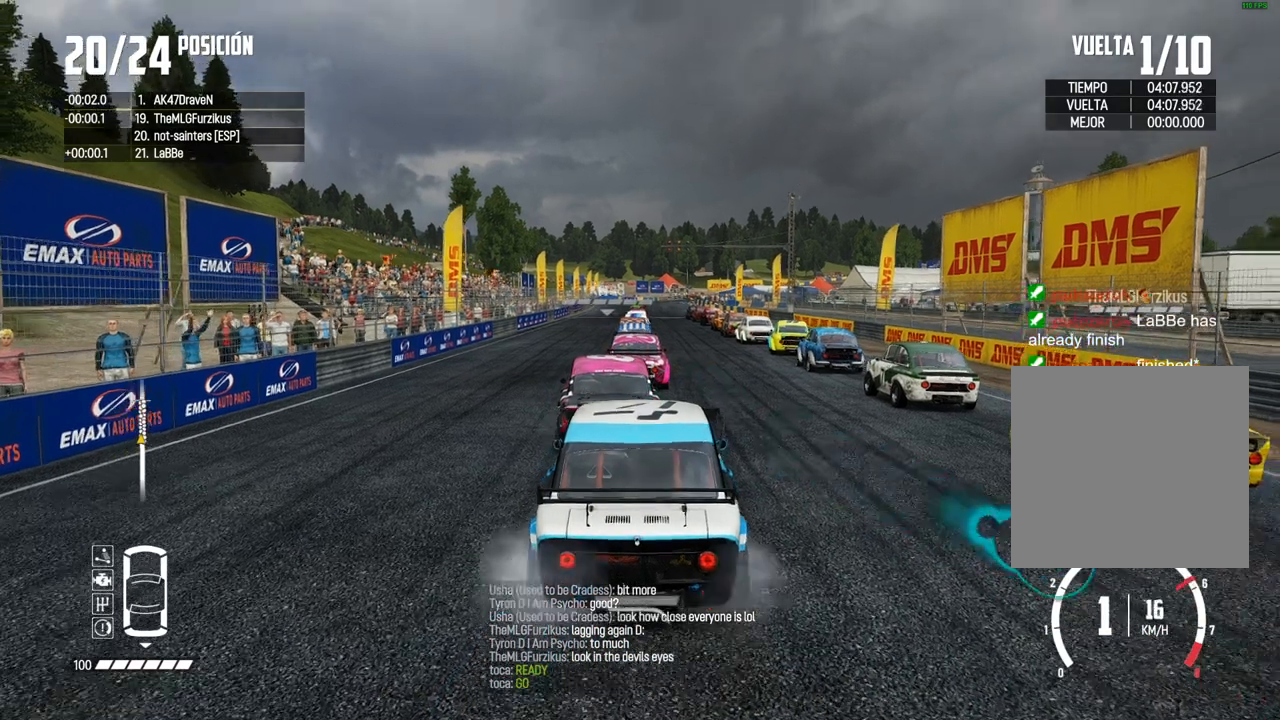
{"dt_ms": 500, "buttons": ["R2"], "left_stick": "left", "right_stick": "center", "events": [[117, "left_stick", "center"], [200, "left_stick", "right"], [317, "left_stick", "left"]]}
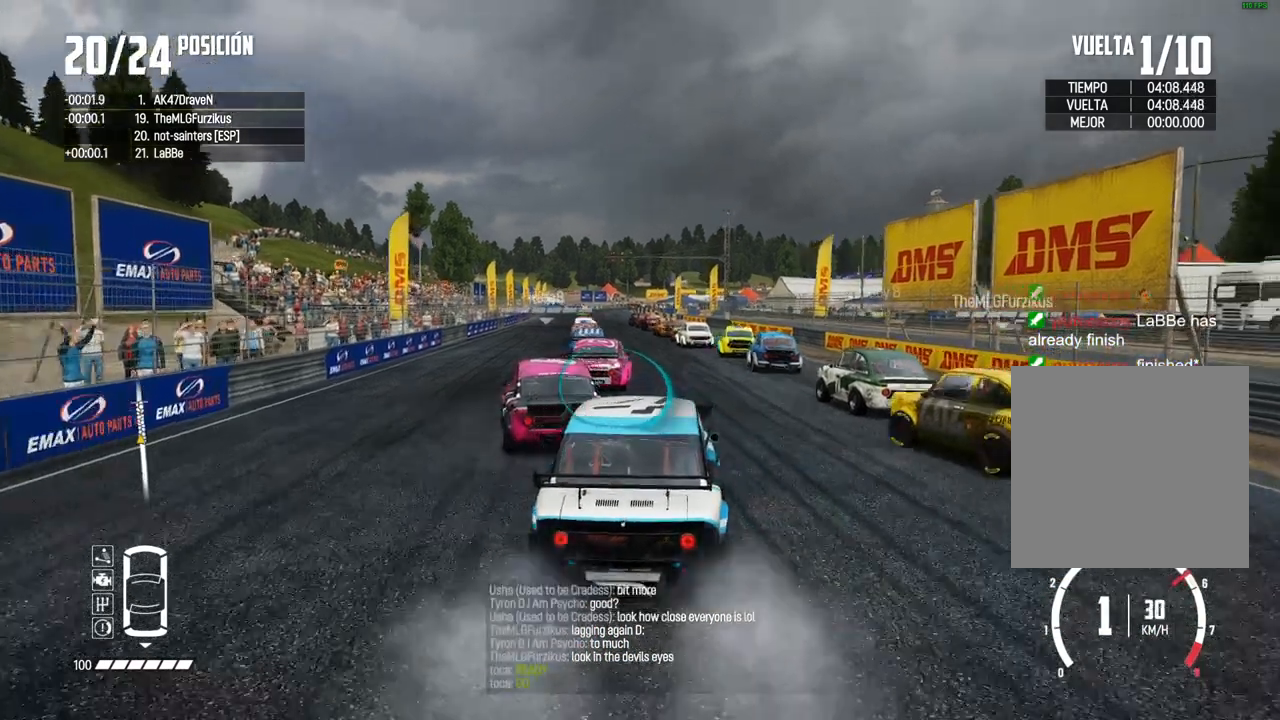
{"dt_ms": 500, "buttons": ["R2"], "left_stick": "center", "right_stick": "center", "events": [[183, "left_stick", "center"], [417, "left_stick", "left"], [500, "left_stick", "center"]]}
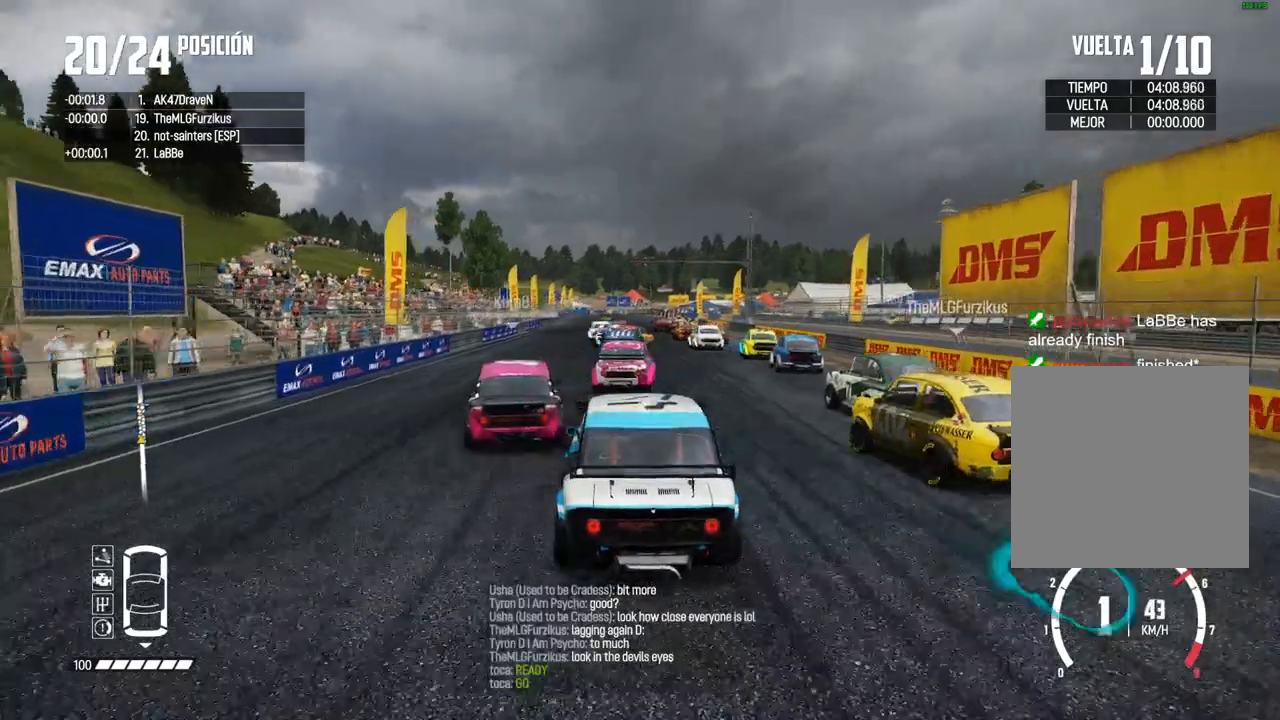
{"dt_ms": 500, "buttons": ["R2"], "left_stick": "center", "right_stick": "center", "events": [[133, "left_stick", "left"], [250, "left_stick", "center"]]}
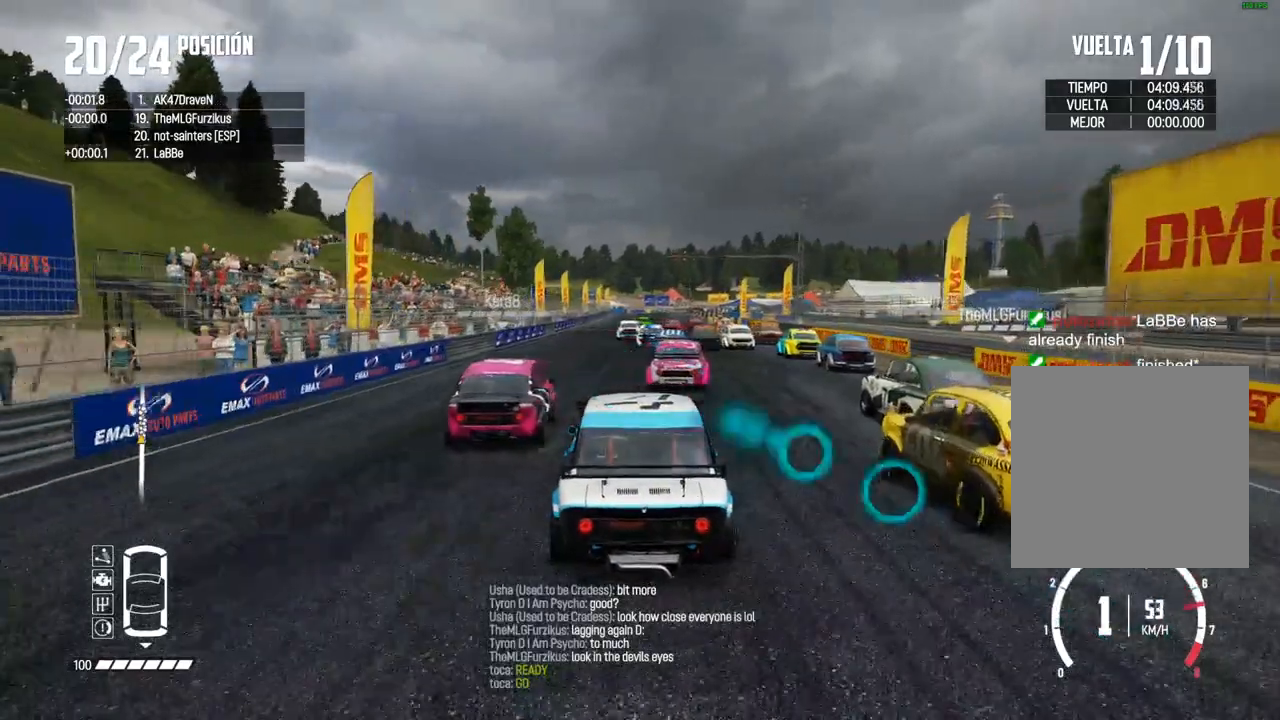
{"dt_ms": 500, "buttons": ["R2"], "left_stick": "center", "right_stick": "center", "events": [[283, "right_stick", "up"], [350, "right_stick", "down"], [400, "right_stick", "center"]]}
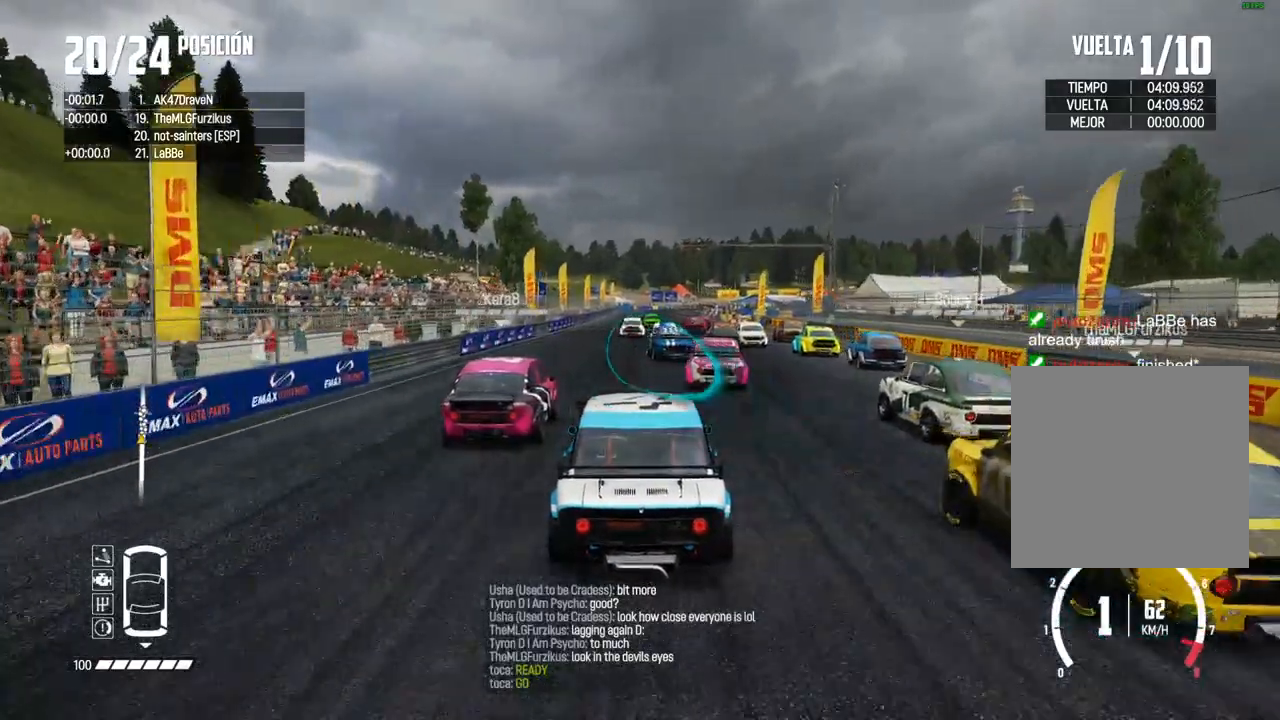
{"dt_ms": 500, "buttons": ["R2"], "left_stick": "center", "right_stick": "center", "events": [[300, "R1", "down"], [300, "right_stick", "up"], [350, "R1", "up"], [417, "right_stick", "center"]]}
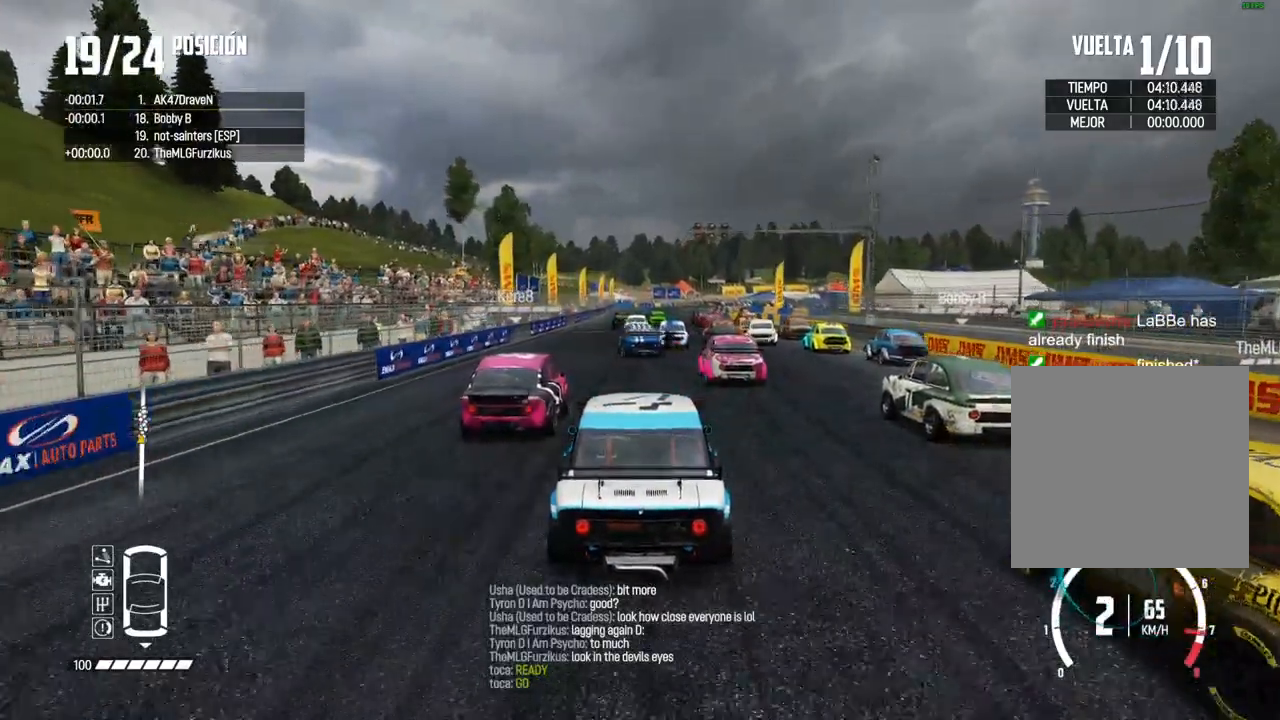
{"dt_ms": 500, "buttons": ["R2"], "left_stick": "center", "right_stick": "center", "events": []}
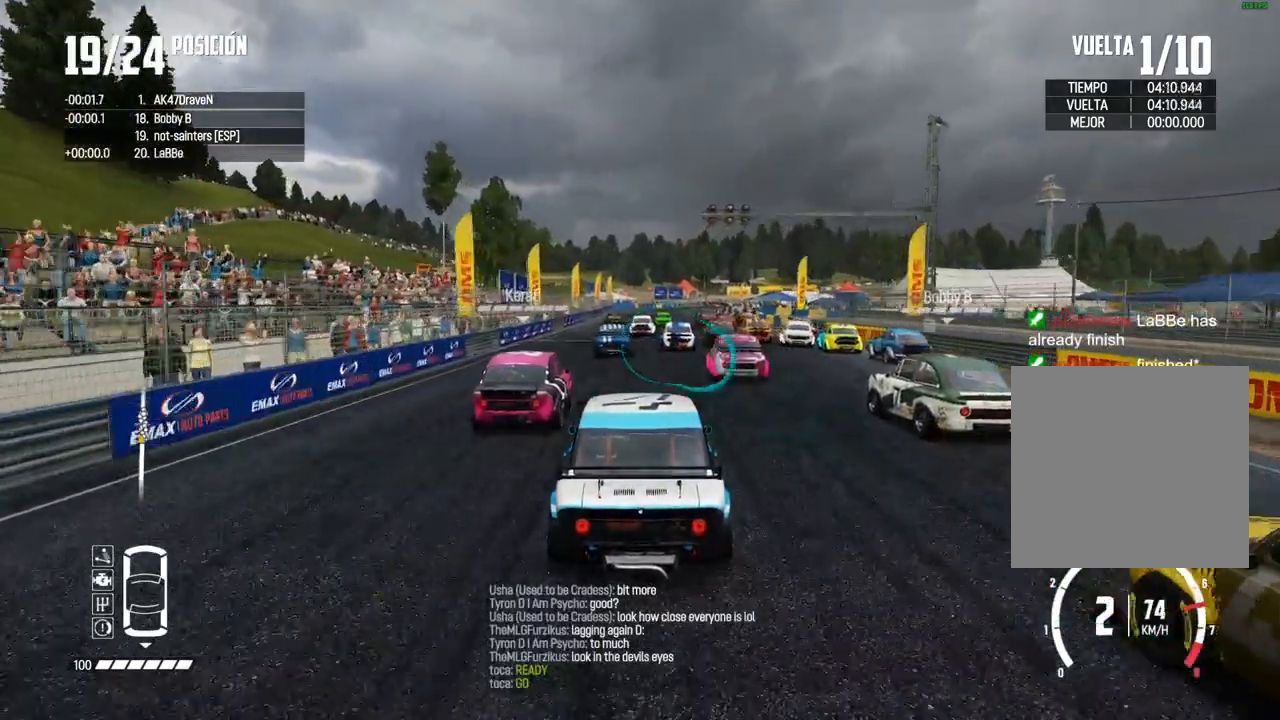
{"dt_ms": 500, "buttons": ["R2"], "left_stick": "center", "right_stick": "center", "events": []}
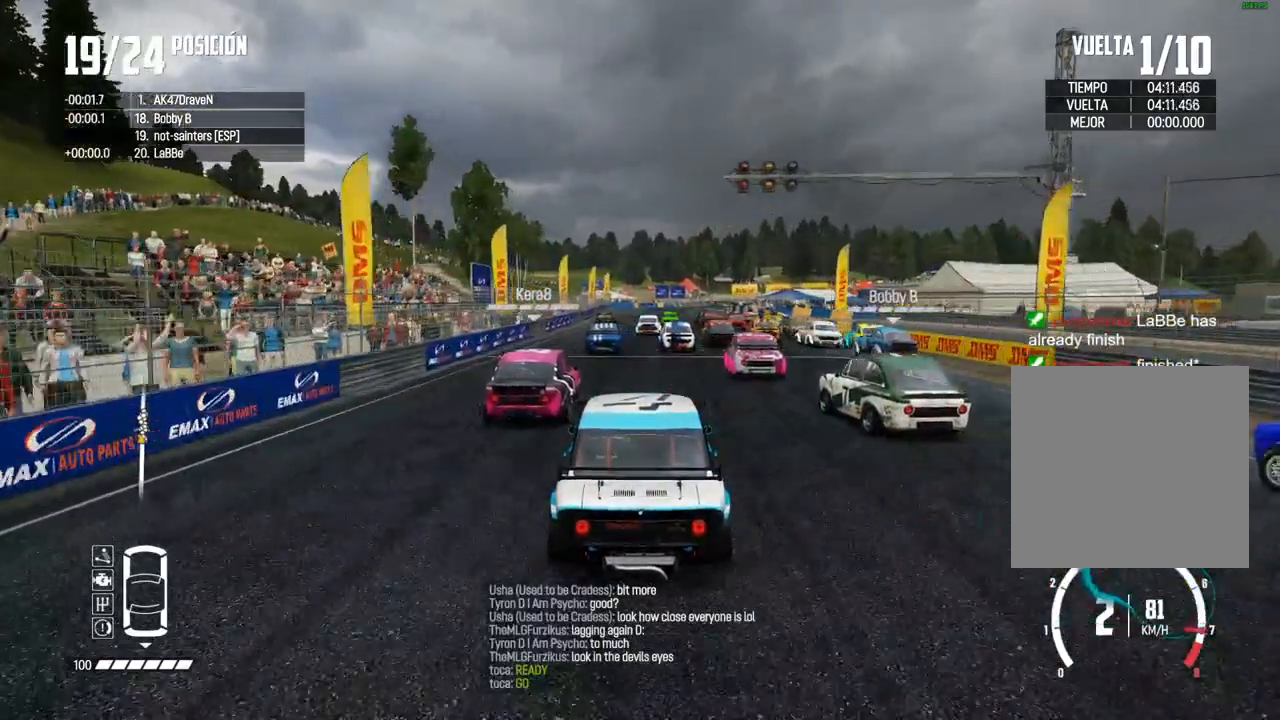
{"dt_ms": 500, "buttons": ["R2"], "left_stick": "center", "right_stick": "center", "events": [[50, "R1", "down"], [50, "right_stick", "up"], [100, "R1", "up"], [133, "right_stick", "center"]]}
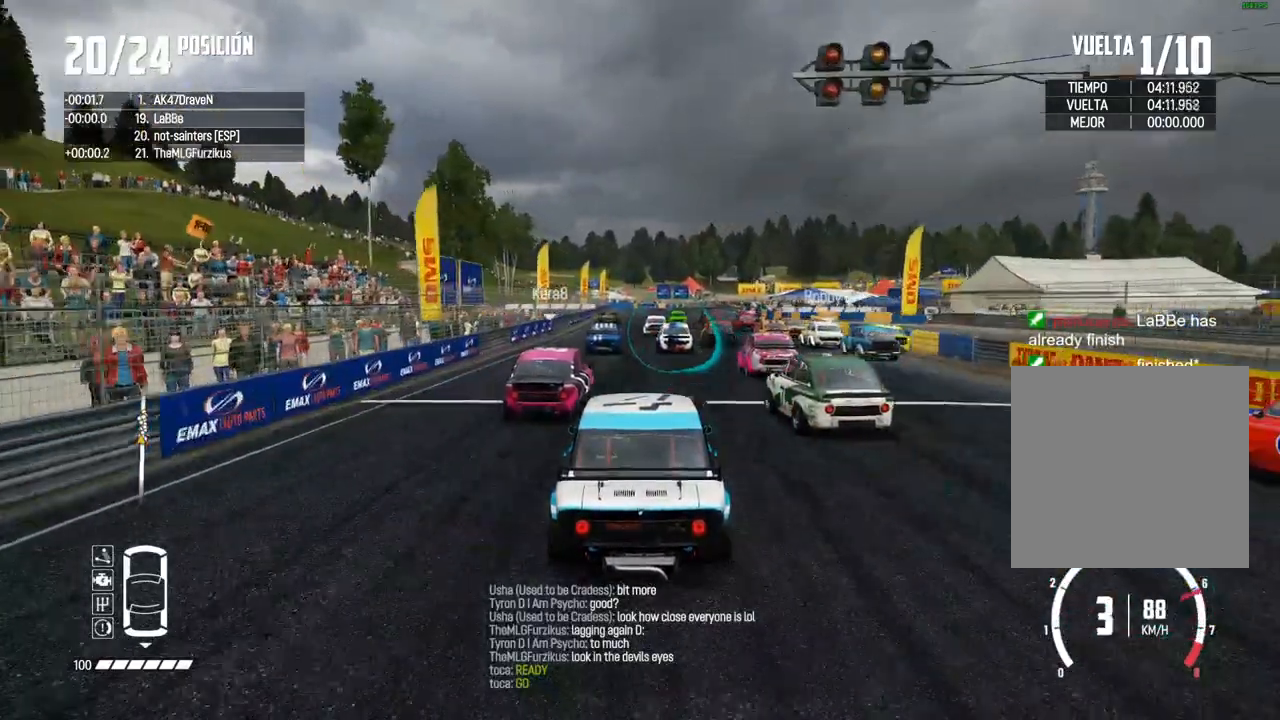
{"dt_ms": 500, "buttons": ["R2"], "left_stick": "right", "right_stick": "center", "events": [[167, "left_stick", "right"], [283, "left_stick", "center"], [500, "left_stick", "right"]]}
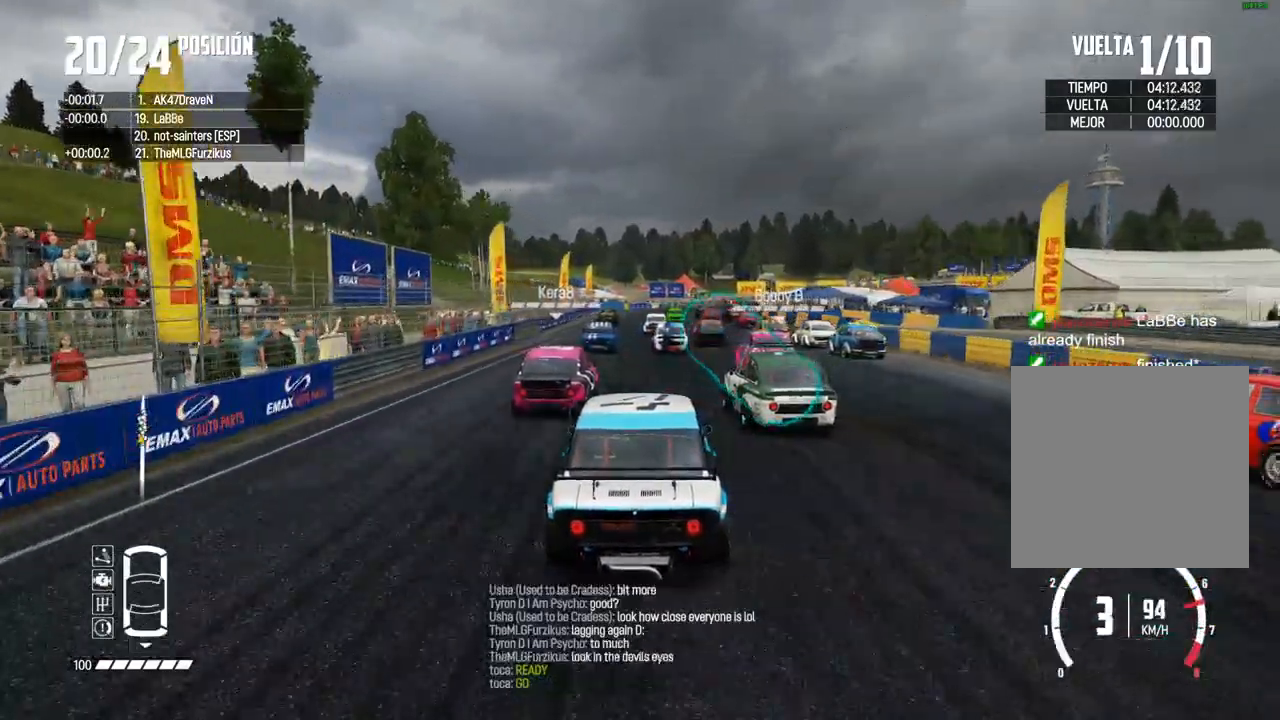
{"dt_ms": 500, "buttons": ["A", "R2"], "left_stick": "center", "right_stick": "center", "events": [[100, "left_stick", "center"], [183, "left_stick", "right"], [300, "left_stick", "center"], [417, "A", "down"]]}
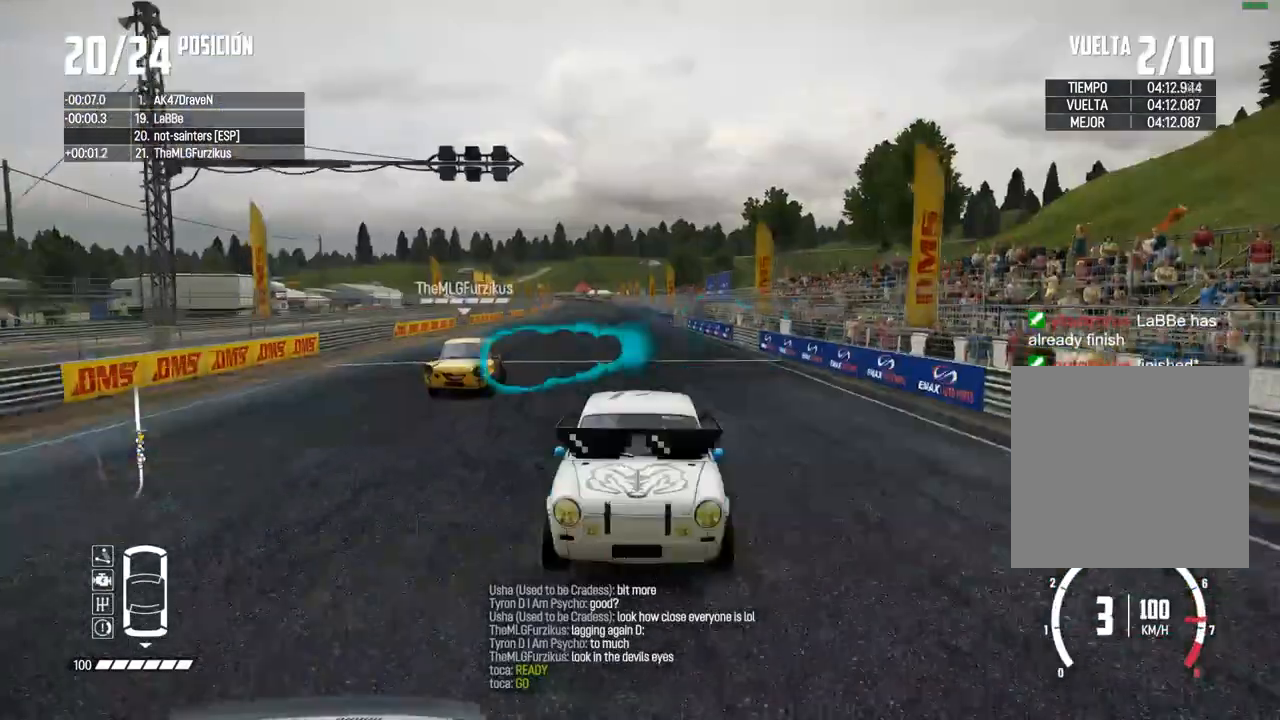
{"dt_ms": 1000, "buttons": ["R2"], "left_stick": "center", "right_stick": "center"}
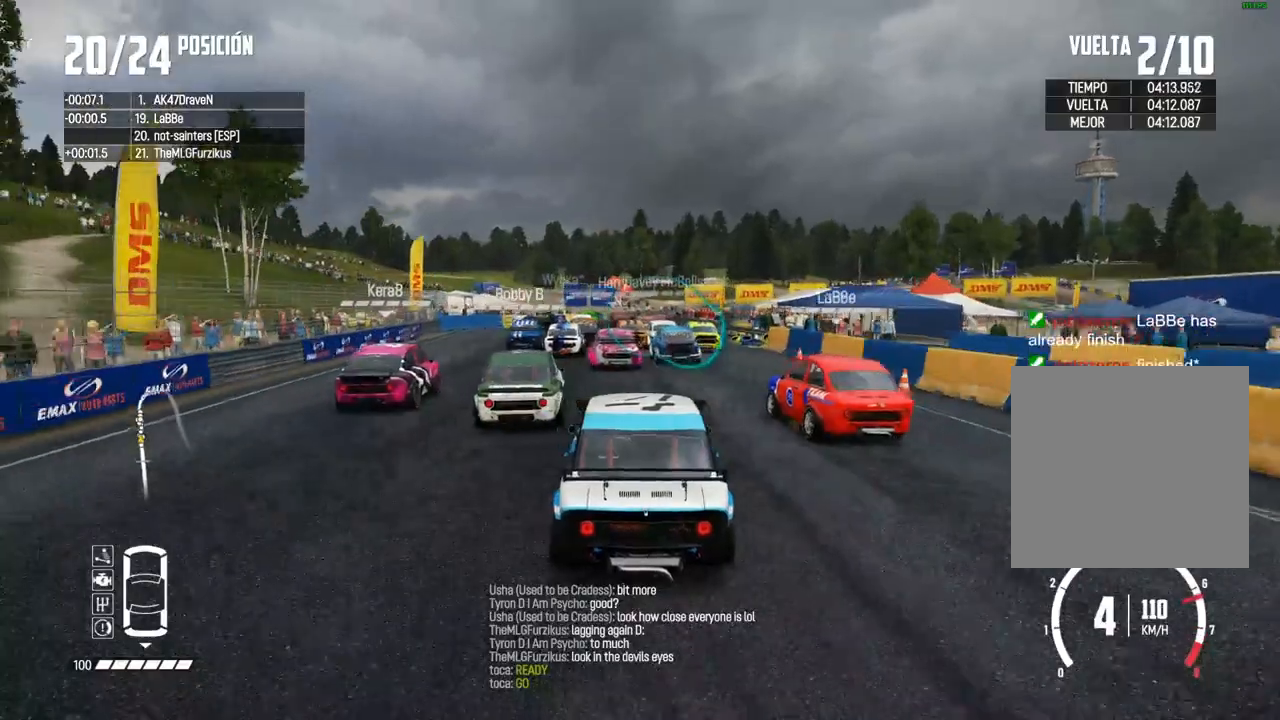
{"dt_ms": 500, "buttons": ["R2"], "left_stick": "center", "right_stick": "center", "events": [[317, "left_stick", "left"], [433, "left_stick", "center"]]}
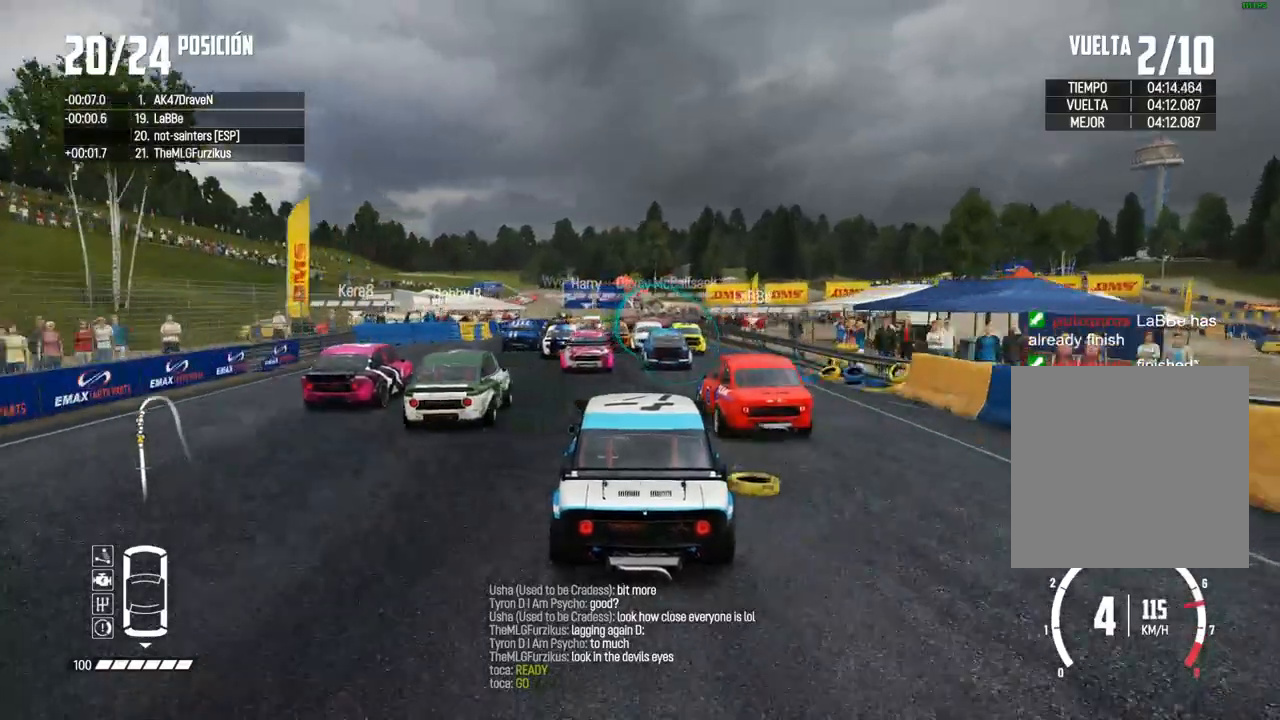
{"dt_ms": 500, "buttons": [], "left_stick": "center", "right_stick": "center", "events": [[267, "left_stick", "right"], [350, "L2", "down"], [367, "R2", "up"], [367, "left_stick", "left"], [450, "L2", "up"], [483, "left_stick", "center"]]}